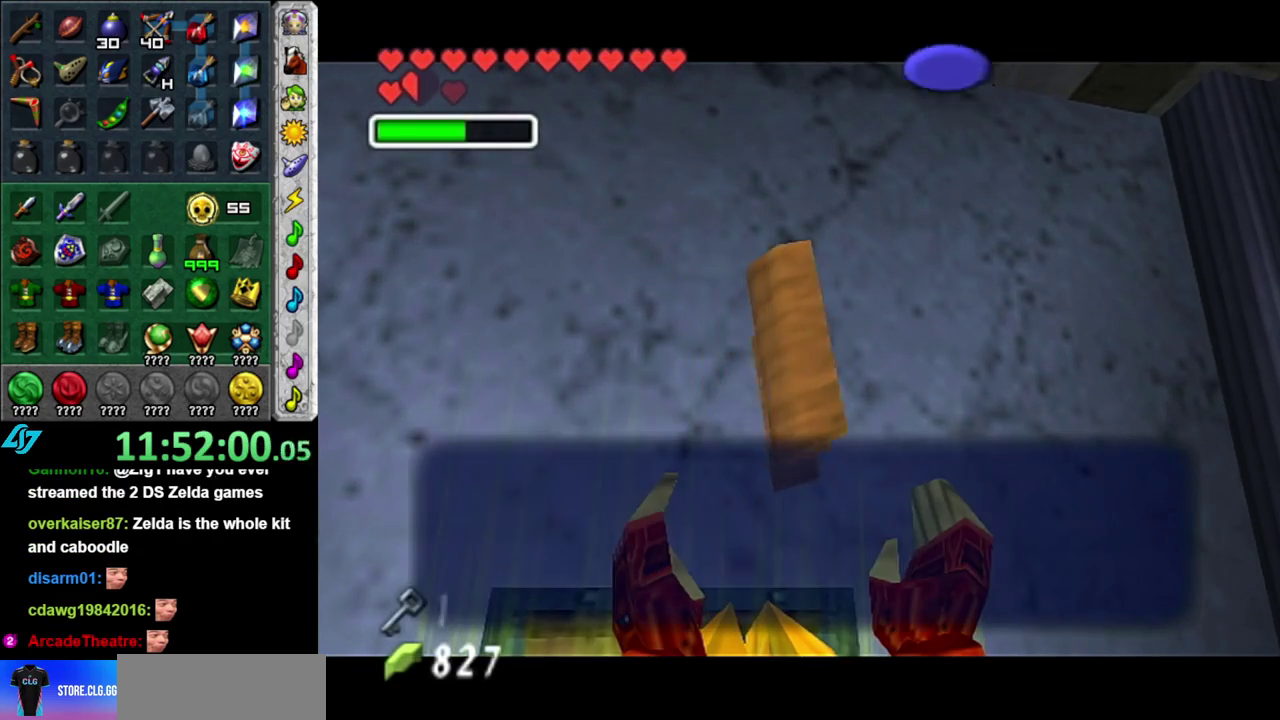
Gameplay with a controller (Nintendo layout); each line is a JSON object with the inputs held at the frame after it. "events" lists button and stick changes between this image and that frame as [ms after this image, input, new state], when the widget could be followed in between. This overlay highlights the sticks when they move; stick clicks (L3 R3) are not distinguishable. Not read: L3 R2 R3 Y other_buttons.
{"buttons": ["A"], "left_stick": "center", "right_stick": "center", "events": [[17, "B", "down"], [150, "B", "up"], [367, "A", "down"]]}
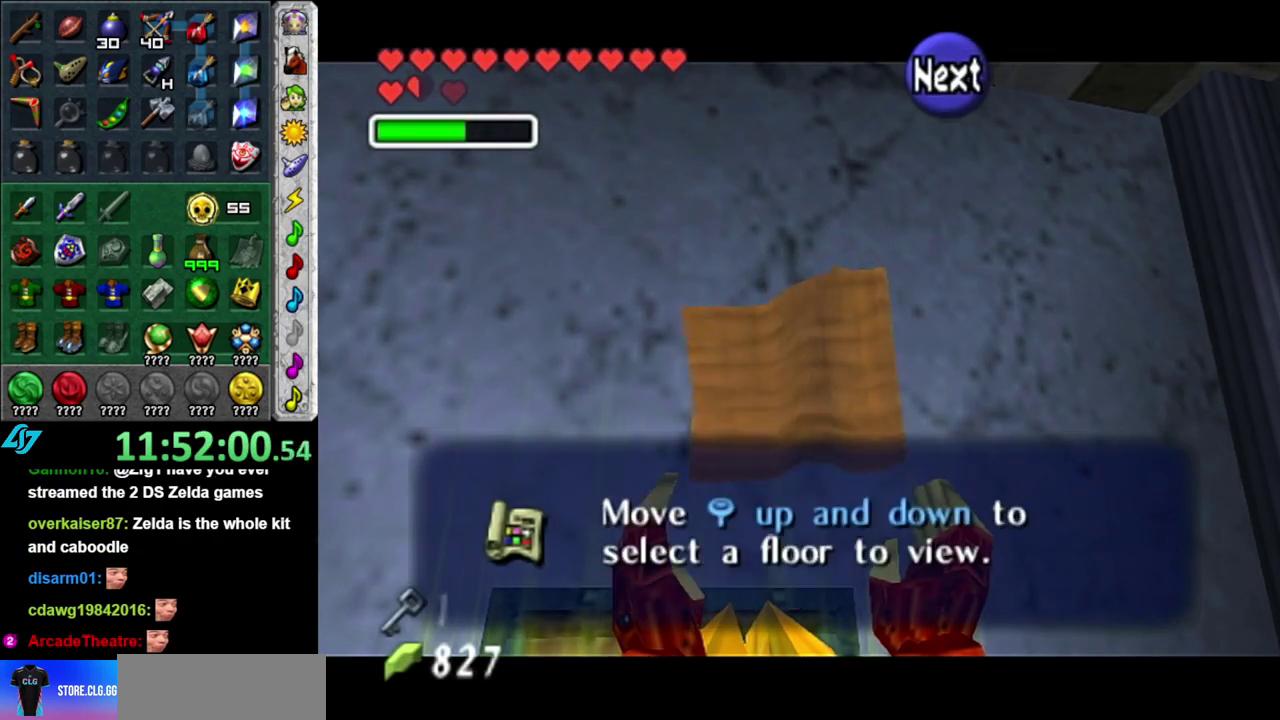
{"buttons": [], "left_stick": "center", "right_stick": "center", "events": [[17, "A", "up"], [150, "L1", "down"], [367, "L1", "up"]]}
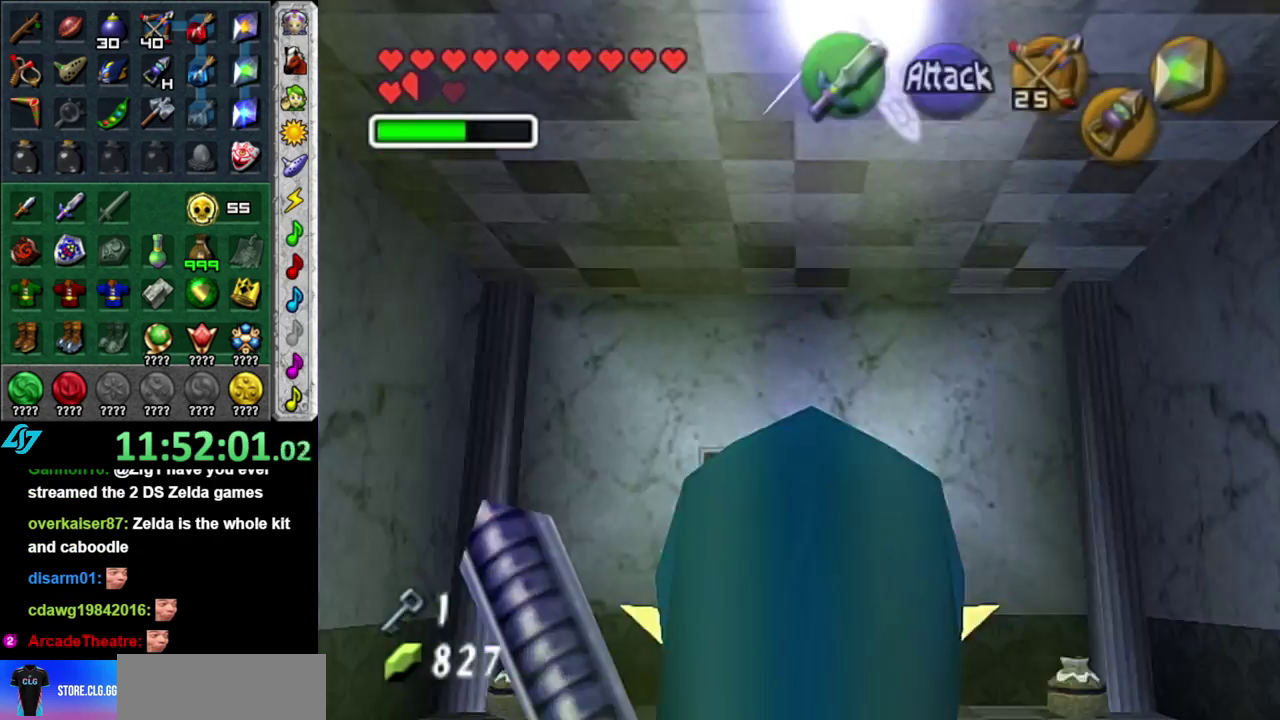
{"buttons": [], "left_stick": "up", "right_stick": "center", "events": [[17, "left_stick", "up"]]}
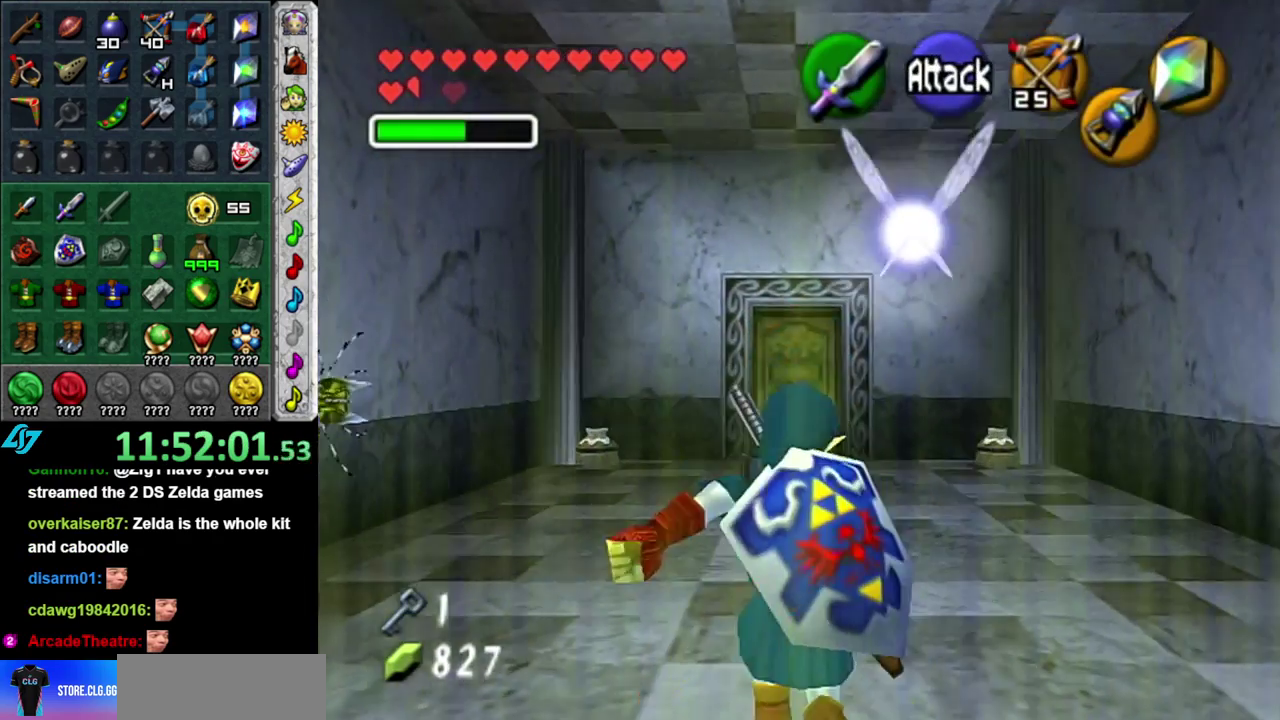
{"buttons": [], "left_stick": "up-left", "right_stick": "center", "events": [[367, "left_stick", "up-left"]]}
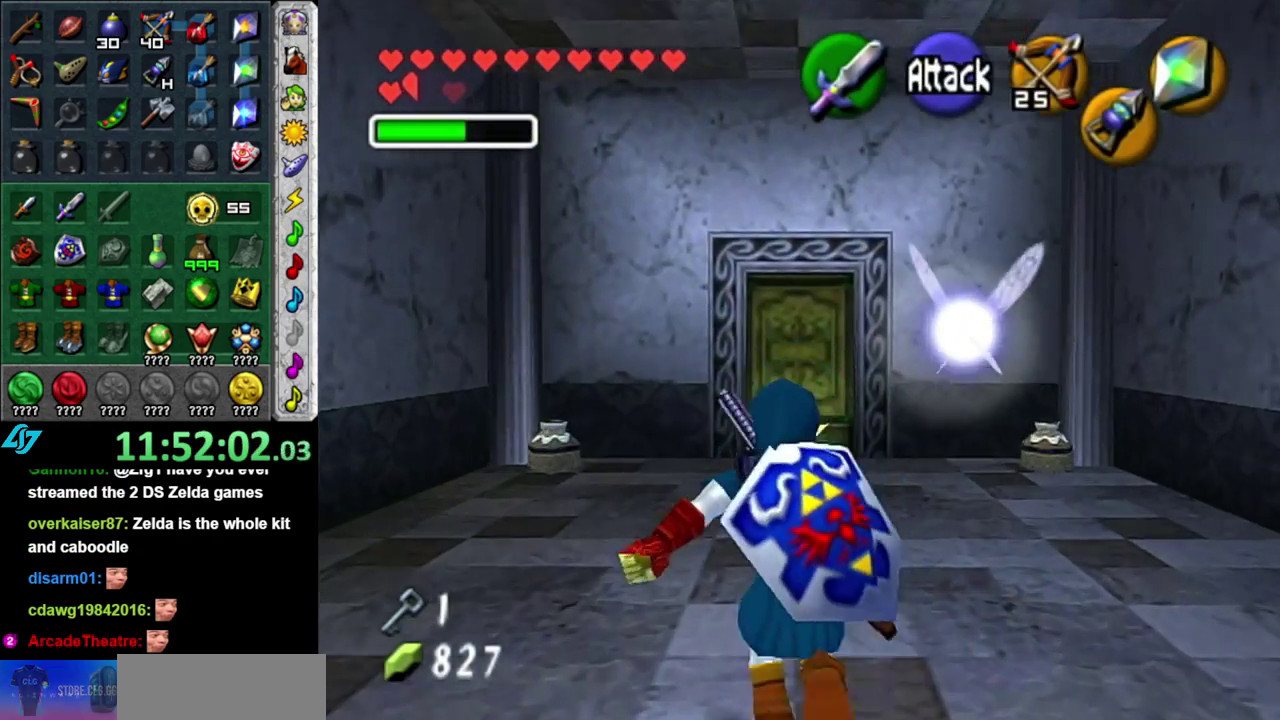
{"buttons": [], "left_stick": "left", "right_stick": "center", "events": [[17, "left_stick", "center"], [50, "L1", "down"], [300, "L1", "up"], [350, "left_stick", "left"]]}
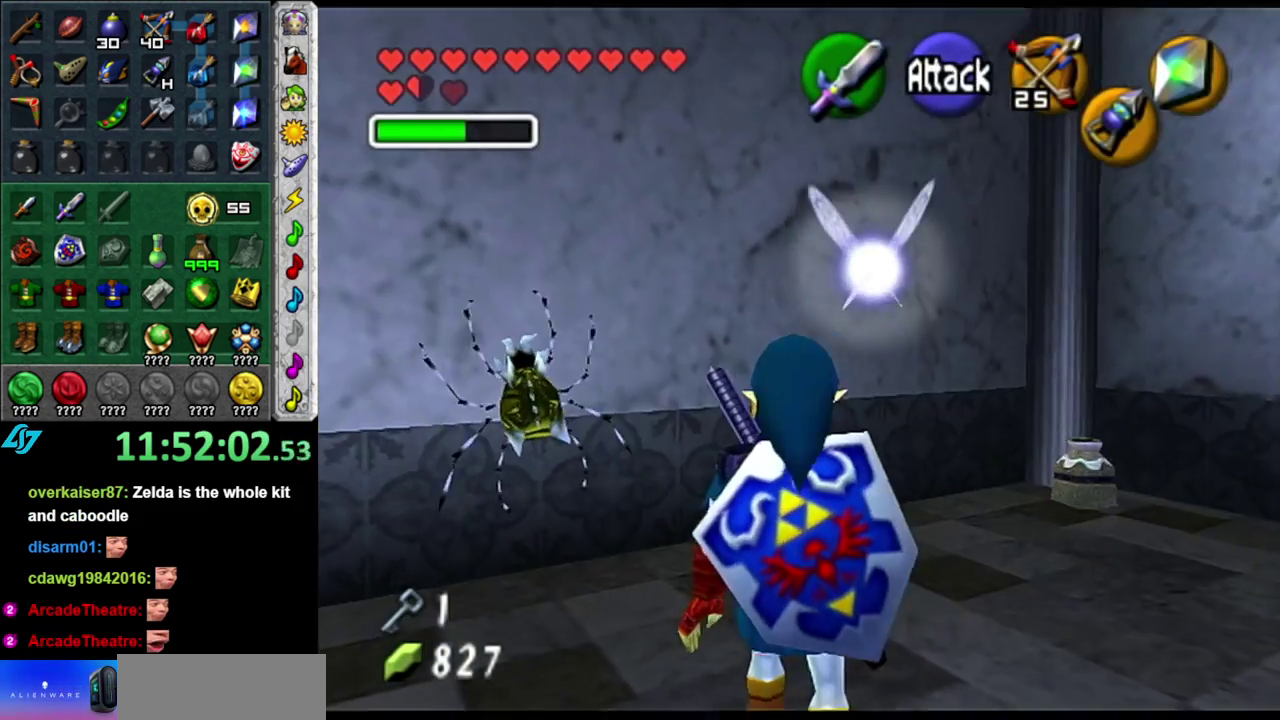
{"buttons": ["B"], "left_stick": "center", "right_stick": "center", "events": [[117, "left_stick", "up-left"], [233, "B", "down"], [233, "left_stick", "up"], [367, "left_stick", "up-right"], [433, "left_stick", "center"]]}
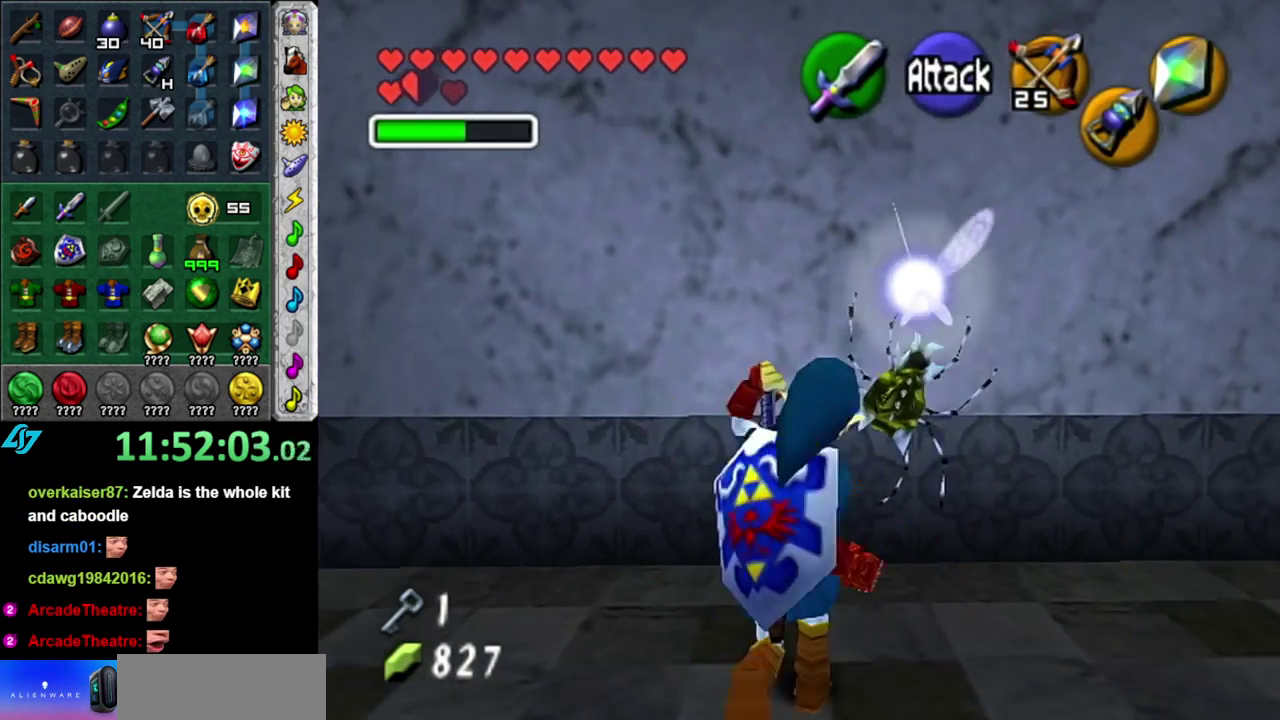
{"buttons": [], "left_stick": "center", "right_stick": "center", "events": [[50, "B", "up"], [117, "B", "down"], [267, "B", "up"]]}
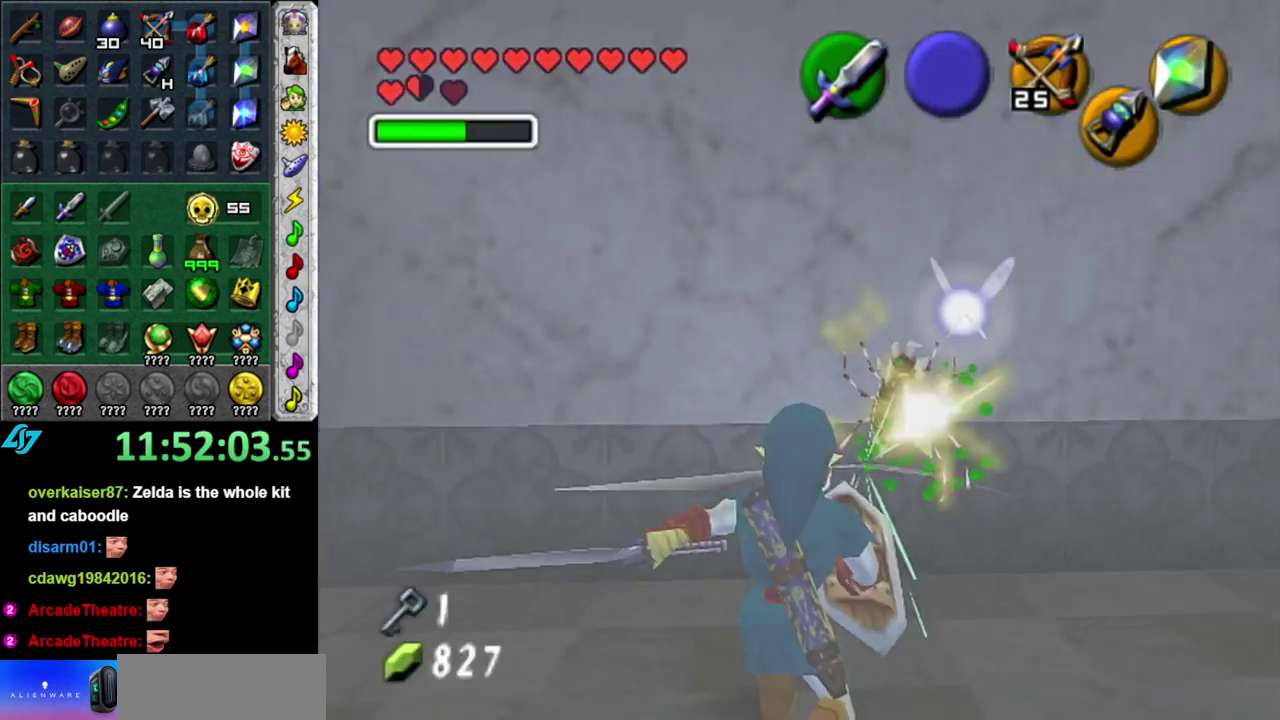
{"buttons": [], "left_stick": "up", "right_stick": "center", "events": [[217, "left_stick", "up-right"], [400, "left_stick", "up"]]}
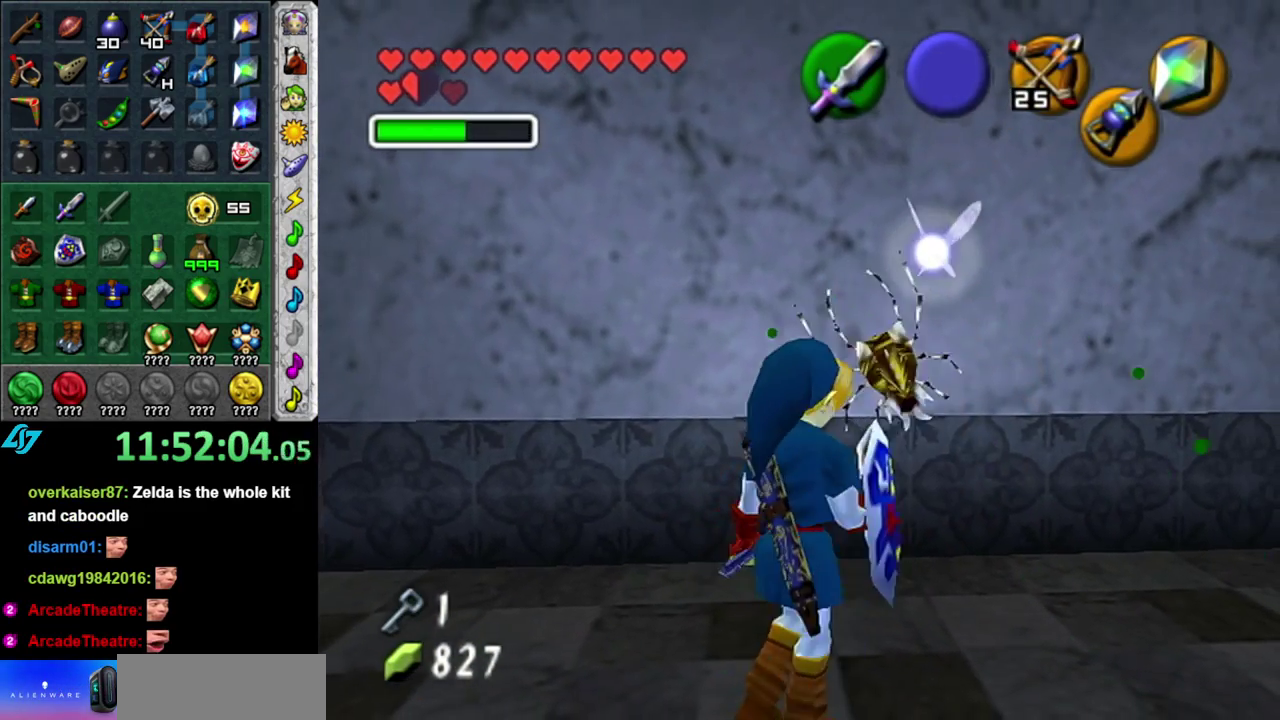
{"buttons": [], "left_stick": "down-right", "right_stick": "center", "events": [[150, "left_stick", "center"], [483, "left_stick", "down-right"]]}
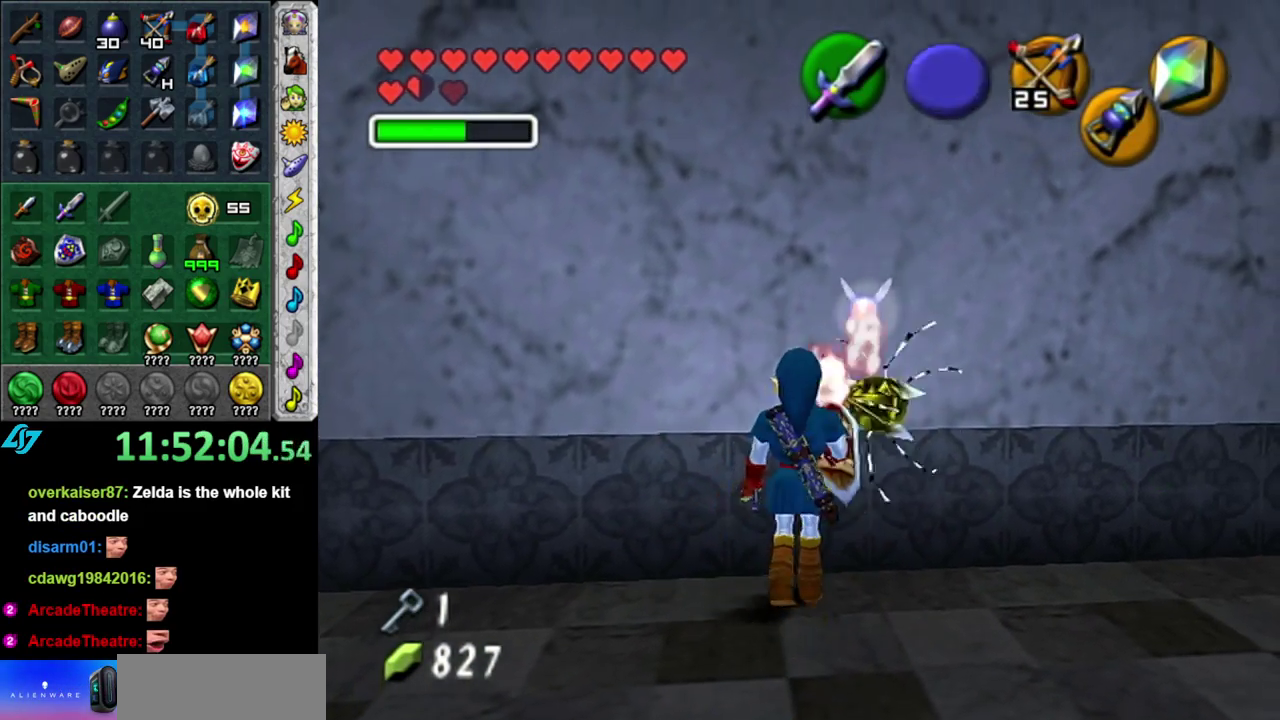
{"buttons": [], "left_stick": "center", "right_stick": "center", "events": [[83, "left_stick", "center"]]}
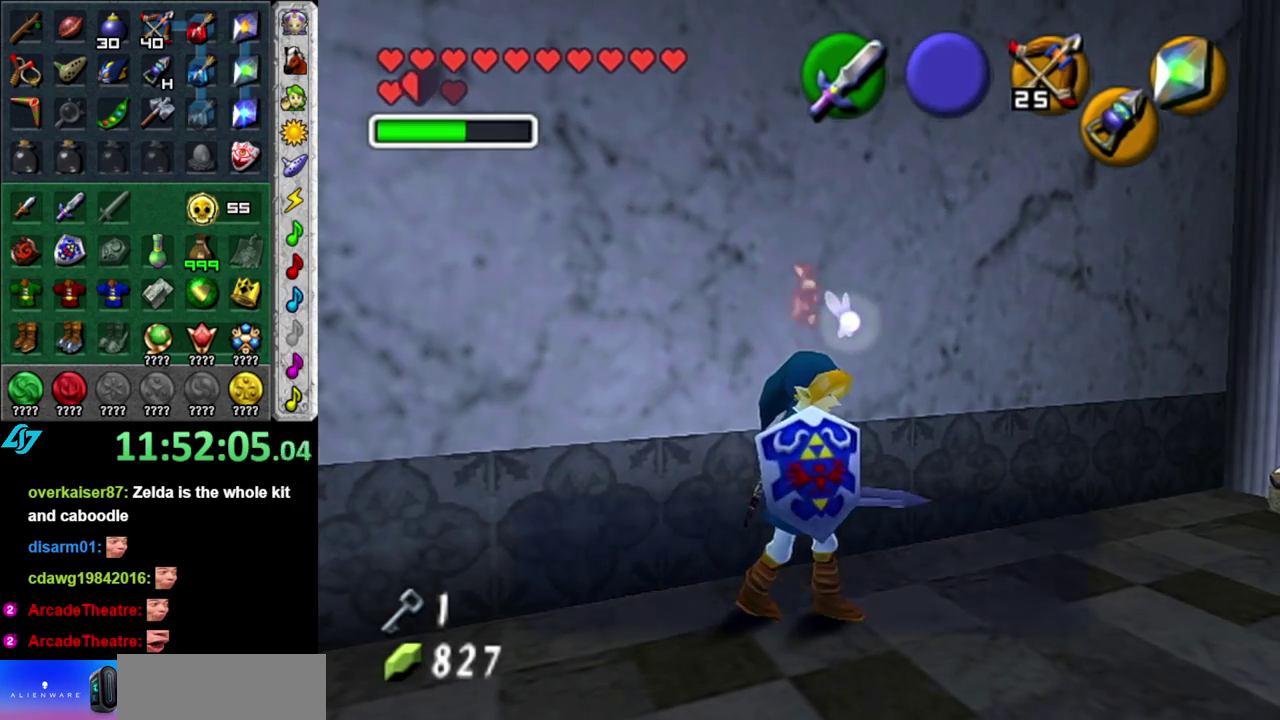
{"buttons": ["A", "B"], "left_stick": "right", "right_stick": "center", "events": [[50, "left_stick", "right"], [117, "A", "down"], [117, "B", "down"], [200, "A", "up"], [200, "B", "up"], [300, "A", "down"], [300, "B", "down"], [400, "A", "up"], [400, "B", "up"], [483, "A", "down"], [483, "B", "down"]]}
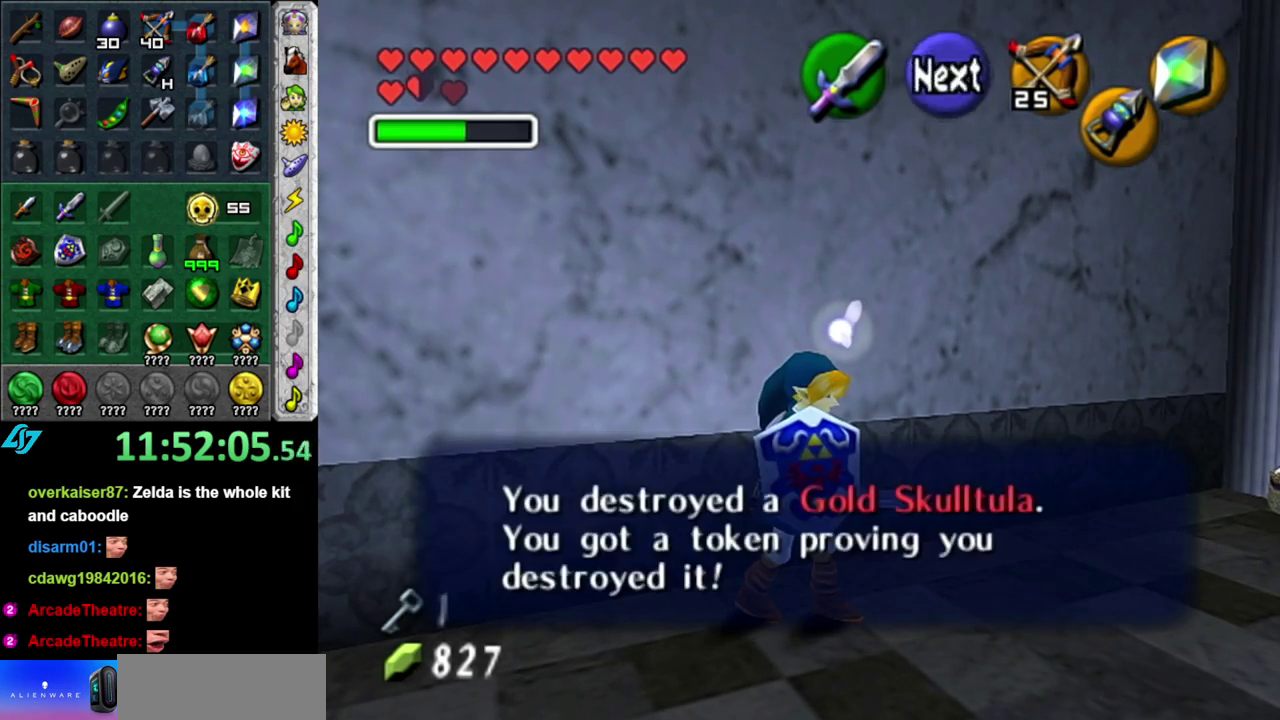
{"buttons": [], "left_stick": "right", "right_stick": "center", "events": [[83, "A", "up"], [83, "B", "up"]]}
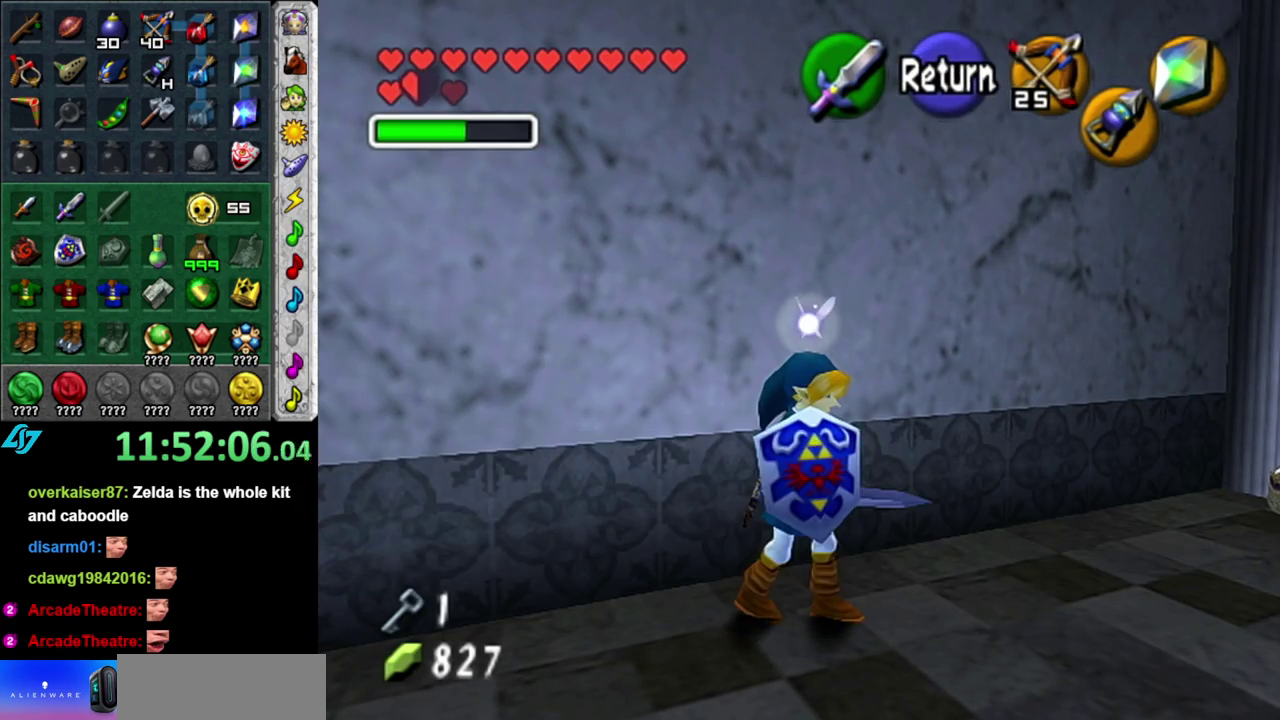
{"buttons": [], "left_stick": "right", "right_stick": "center", "events": []}
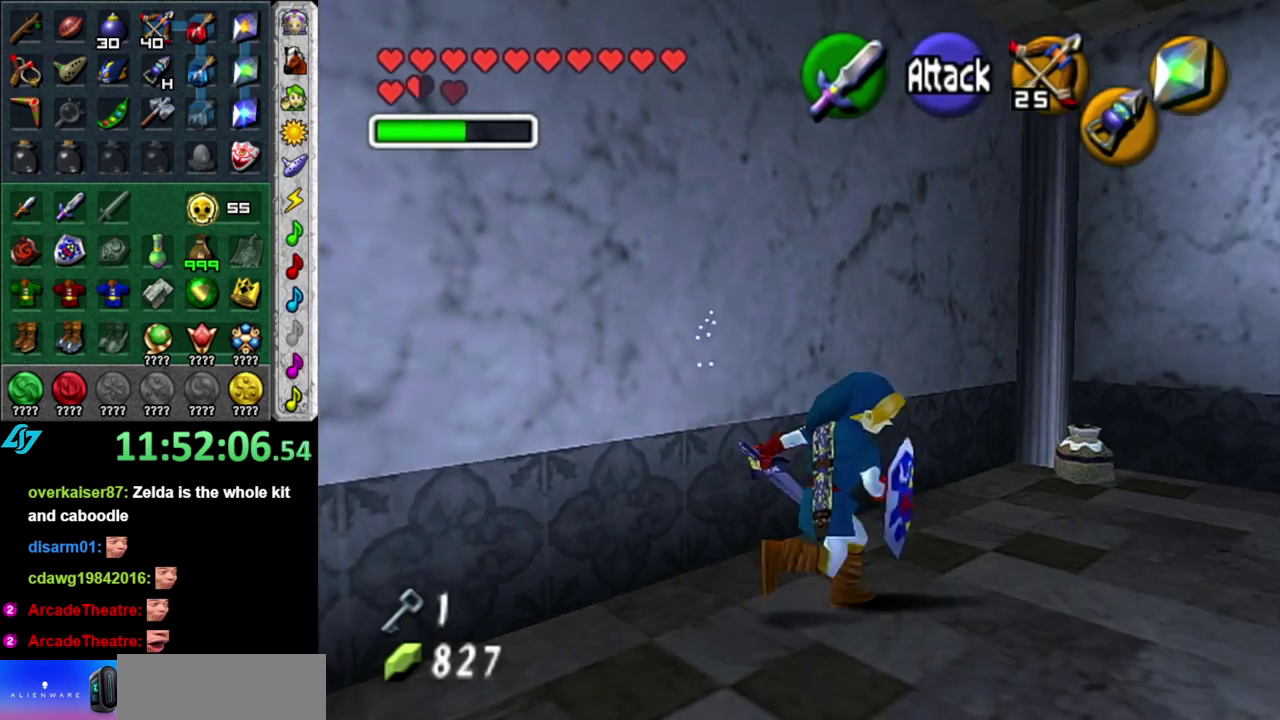
{"buttons": [], "left_stick": "up", "right_stick": "center", "events": [[50, "left_stick", "up-right"], [483, "left_stick", "up"]]}
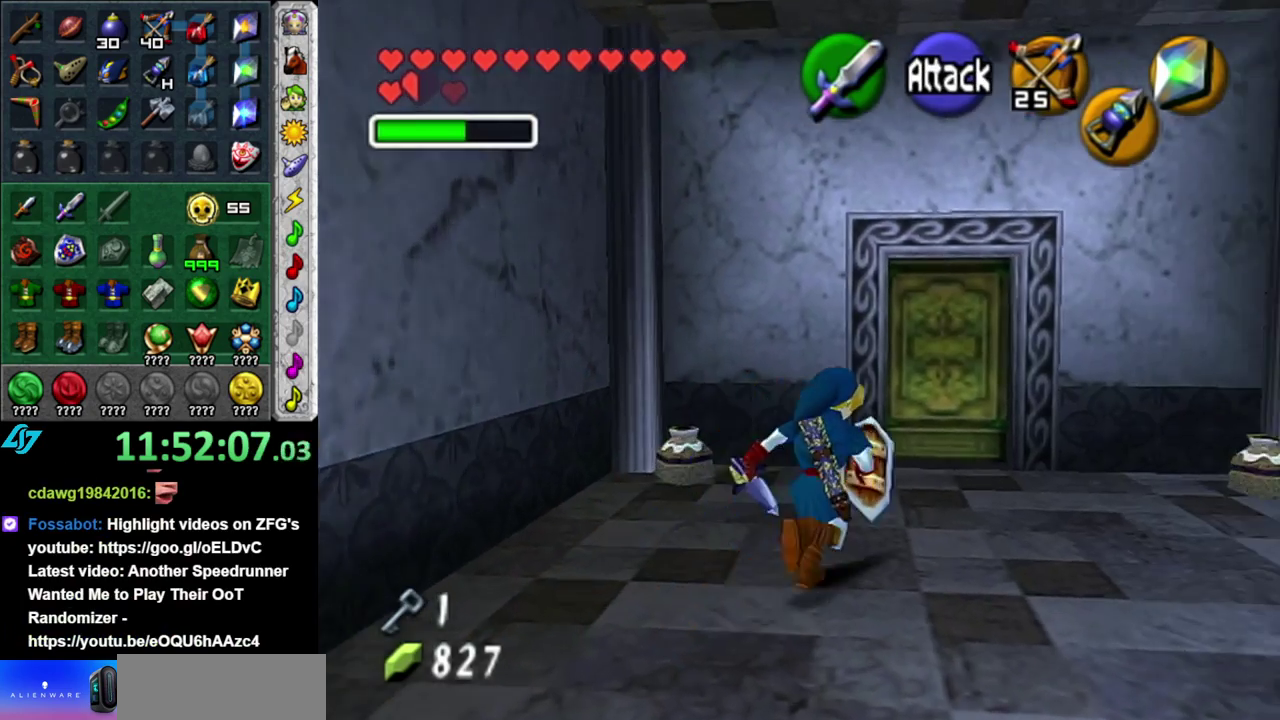
{"buttons": ["L1"], "left_stick": "center", "right_stick": "center", "events": [[117, "left_stick", "center"], [267, "left_stick", "down"], [383, "L1", "down"], [450, "left_stick", "center"]]}
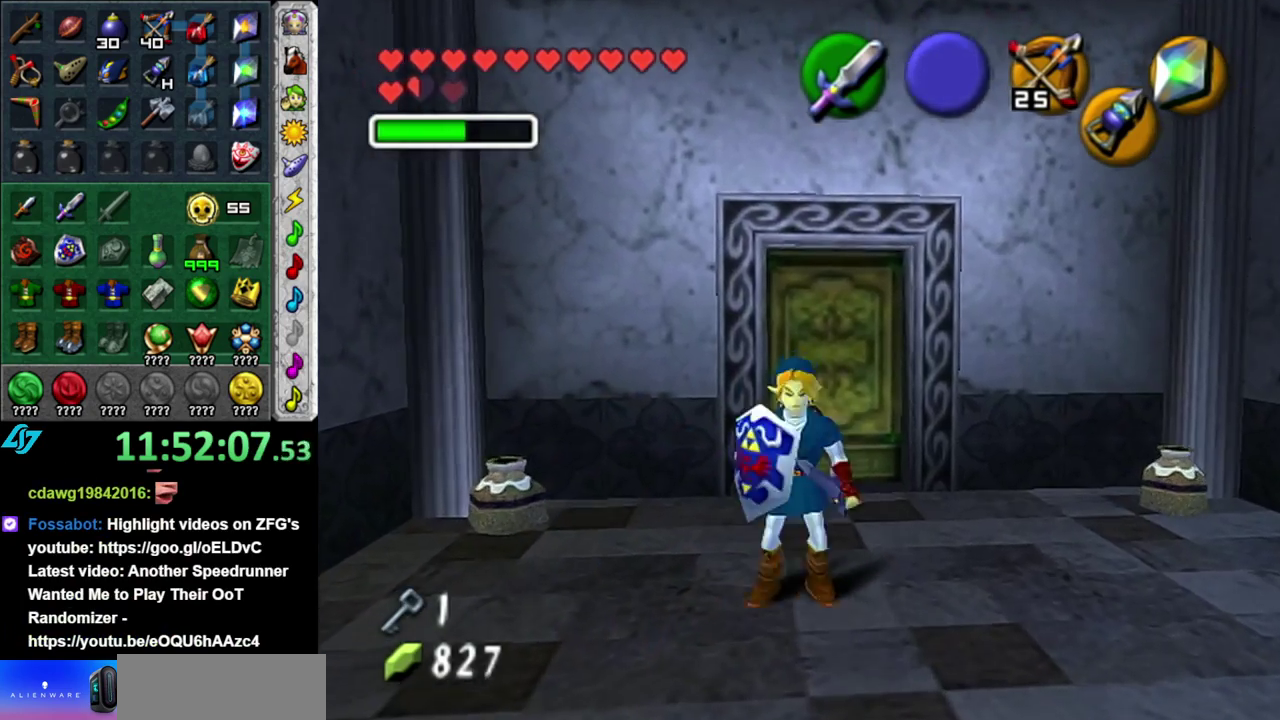
{"buttons": [], "left_stick": "up", "right_stick": "center", "events": [[117, "L1", "up"], [233, "left_stick", "up"]]}
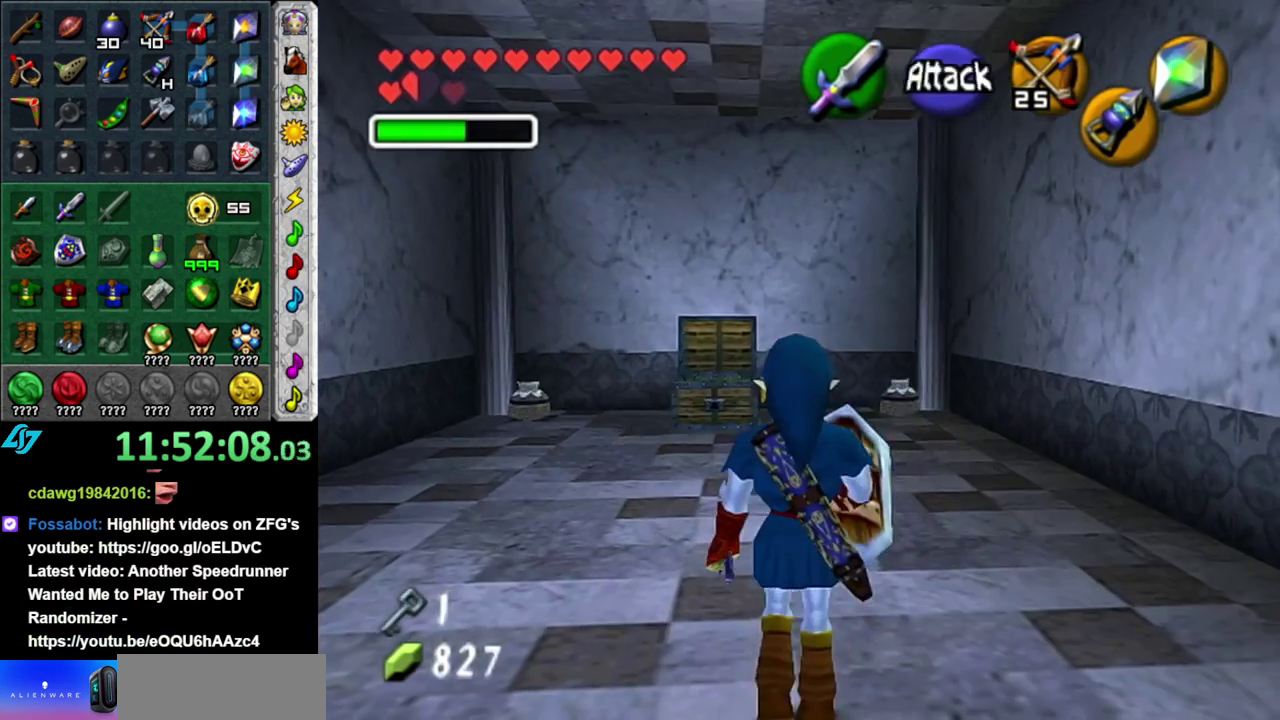
{"buttons": [], "left_stick": "up", "right_stick": "center", "events": [[17, "left_stick", "up-left"], [117, "left_stick", "up"]]}
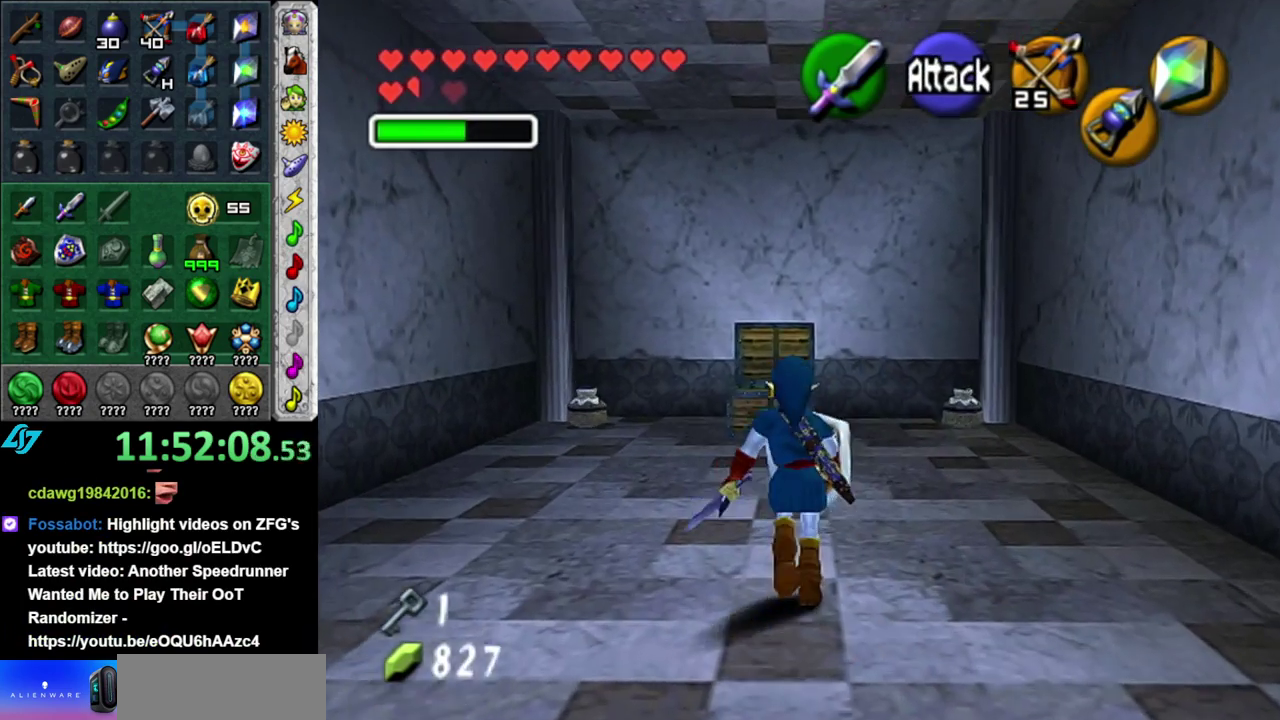
{"buttons": [], "left_stick": "up-left", "right_stick": "center", "events": [[50, "A", "down"], [50, "left_stick", "up-left"], [433, "A", "up"]]}
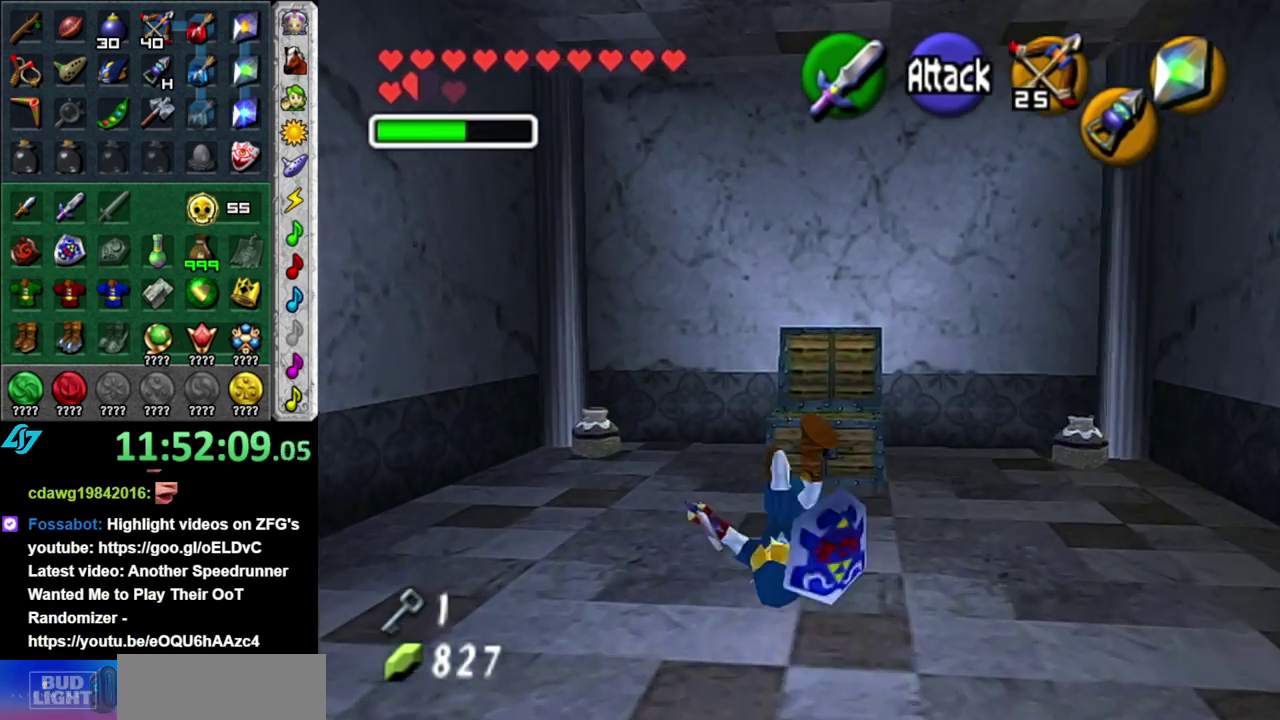
{"buttons": ["B"], "left_stick": "up-left", "right_stick": "center", "events": [[367, "B", "down"]]}
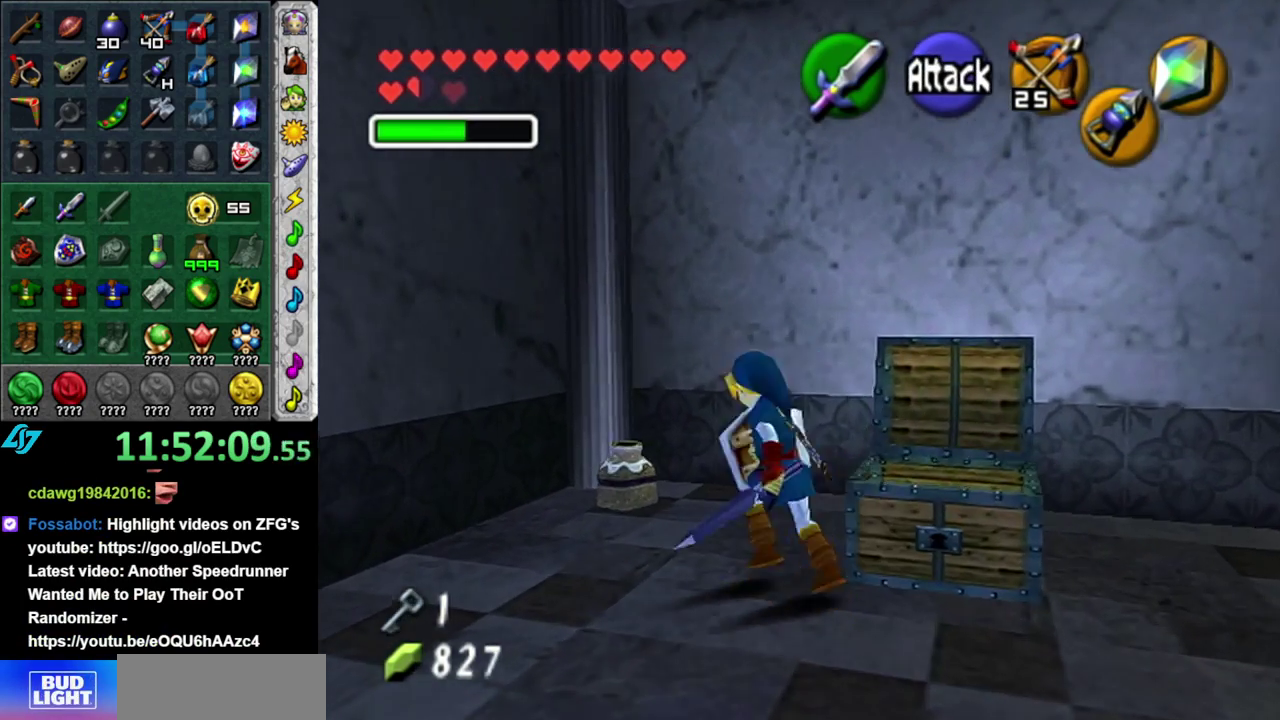
{"buttons": [], "left_stick": "up-left", "right_stick": "center", "events": [[17, "B", "up"]]}
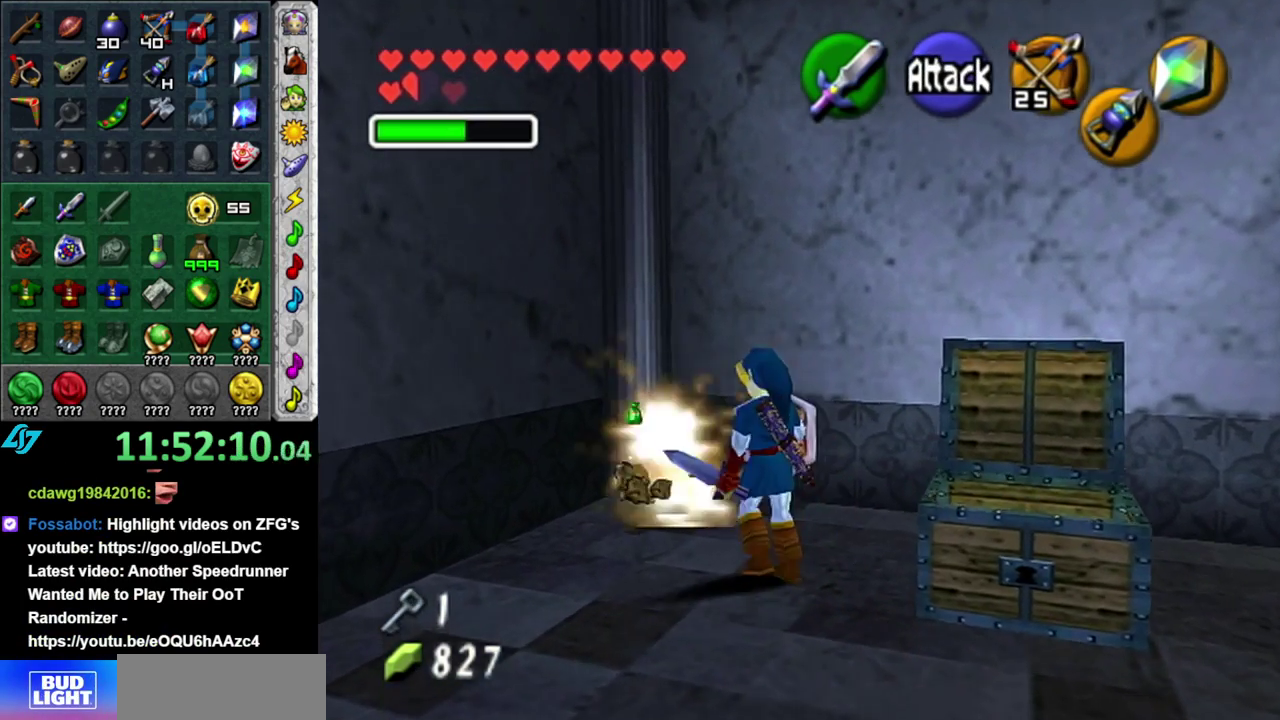
{"buttons": [], "left_stick": "right", "right_stick": "center", "events": [[217, "left_stick", "center"], [433, "left_stick", "down-right"], [500, "left_stick", "right"]]}
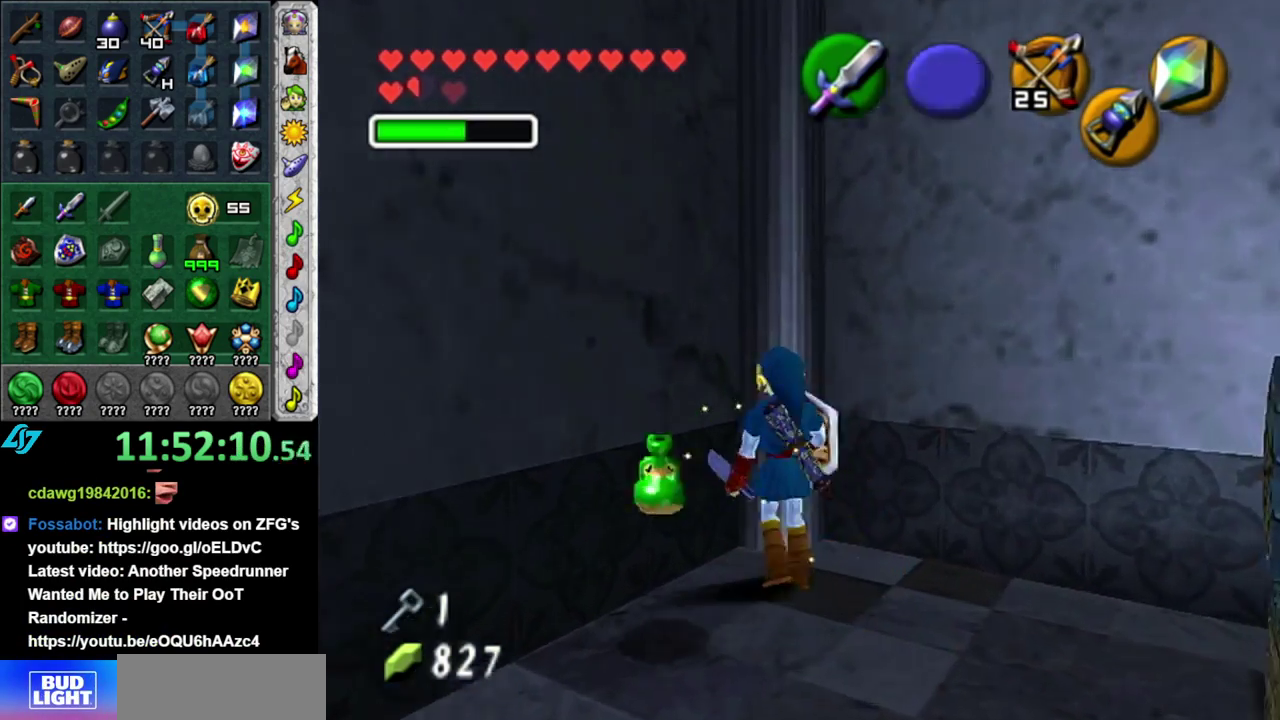
{"buttons": [], "left_stick": "down-left", "right_stick": "center", "events": [[117, "left_stick", "down-right"], [267, "left_stick", "down-left"]]}
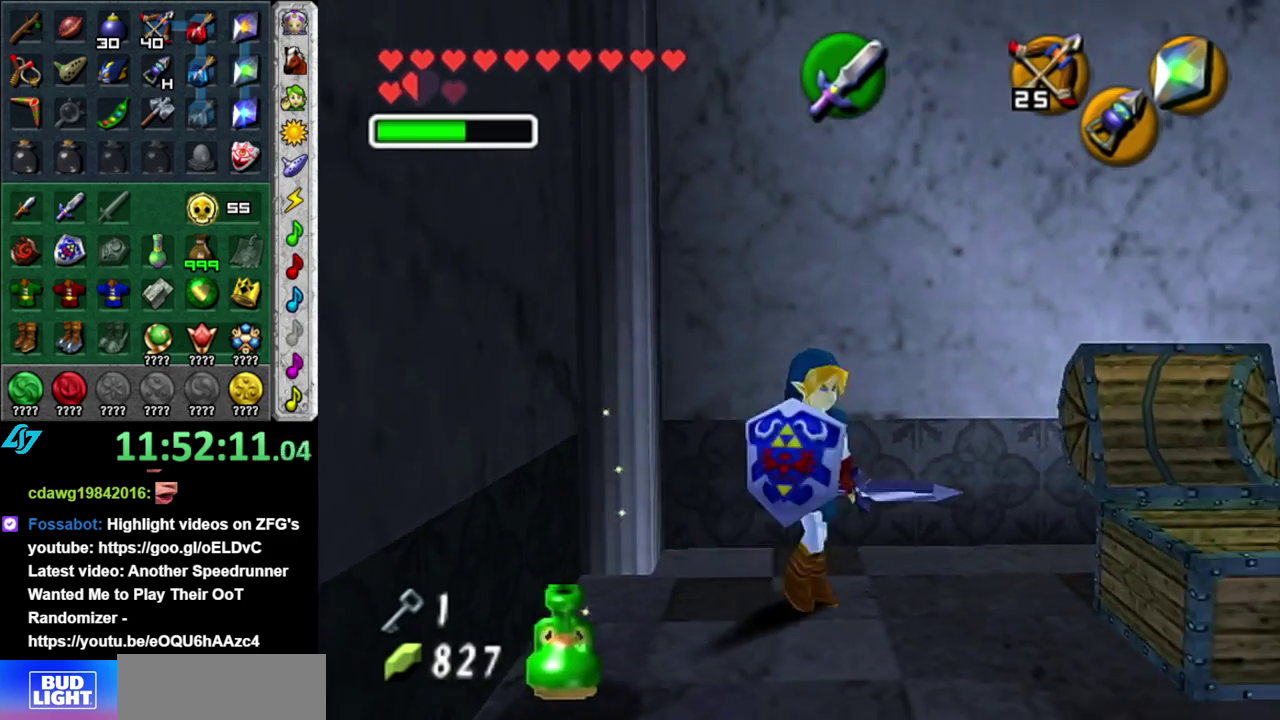
{"buttons": [], "left_stick": "right", "right_stick": "center", "events": [[50, "left_stick", "left"], [183, "left_stick", "up-left"], [233, "left_stick", "up"], [367, "left_stick", "up-right"], [450, "left_stick", "right"]]}
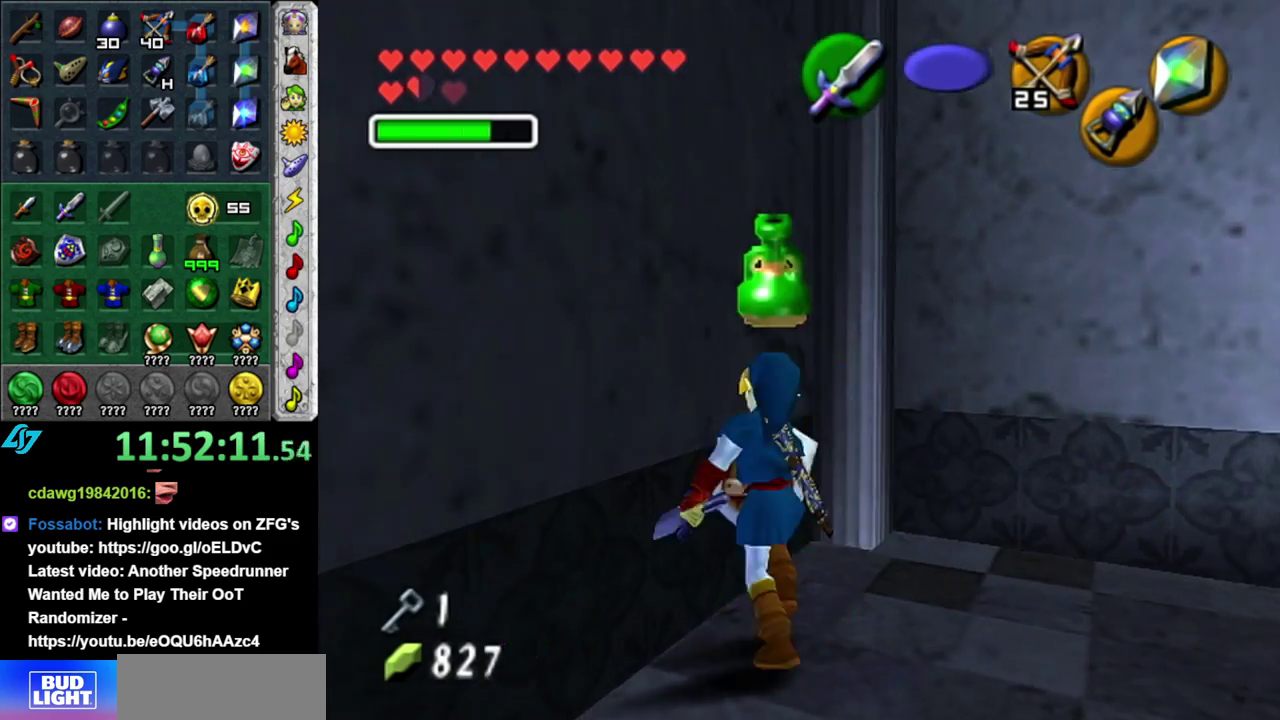
{"buttons": ["L1"], "left_stick": "up-right", "right_stick": "center", "events": [[267, "A", "down"], [367, "L1", "down"], [433, "A", "up"], [450, "left_stick", "up-right"]]}
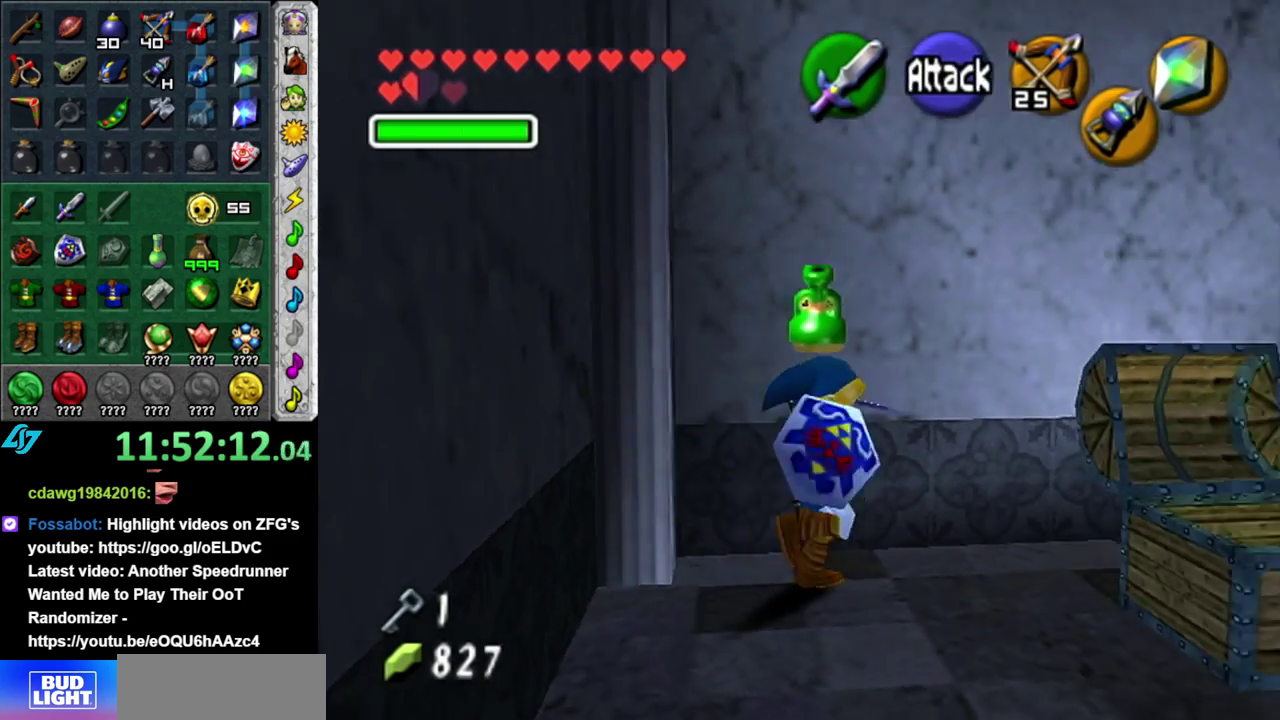
{"buttons": ["B"], "left_stick": "up", "right_stick": "center", "events": [[117, "left_stick", "up"], [133, "L1", "up"], [450, "B", "down"]]}
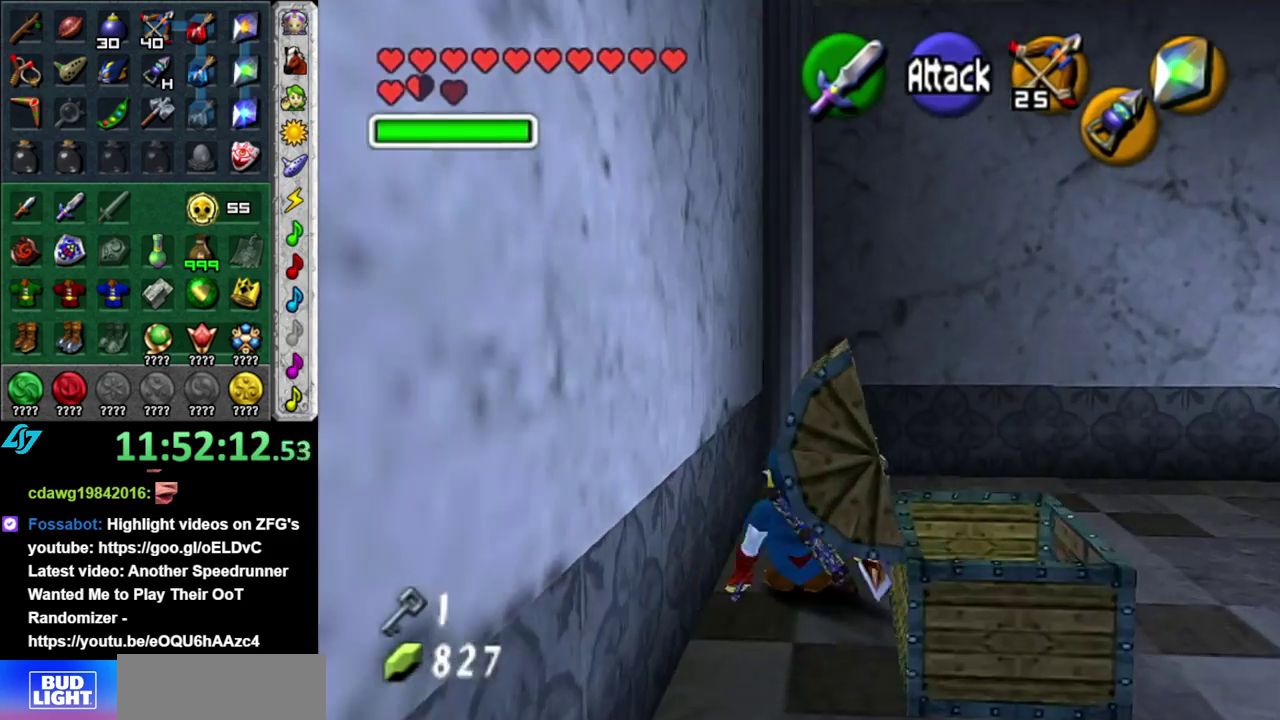
{"buttons": [], "left_stick": "up", "right_stick": "center", "events": [[117, "B", "up"]]}